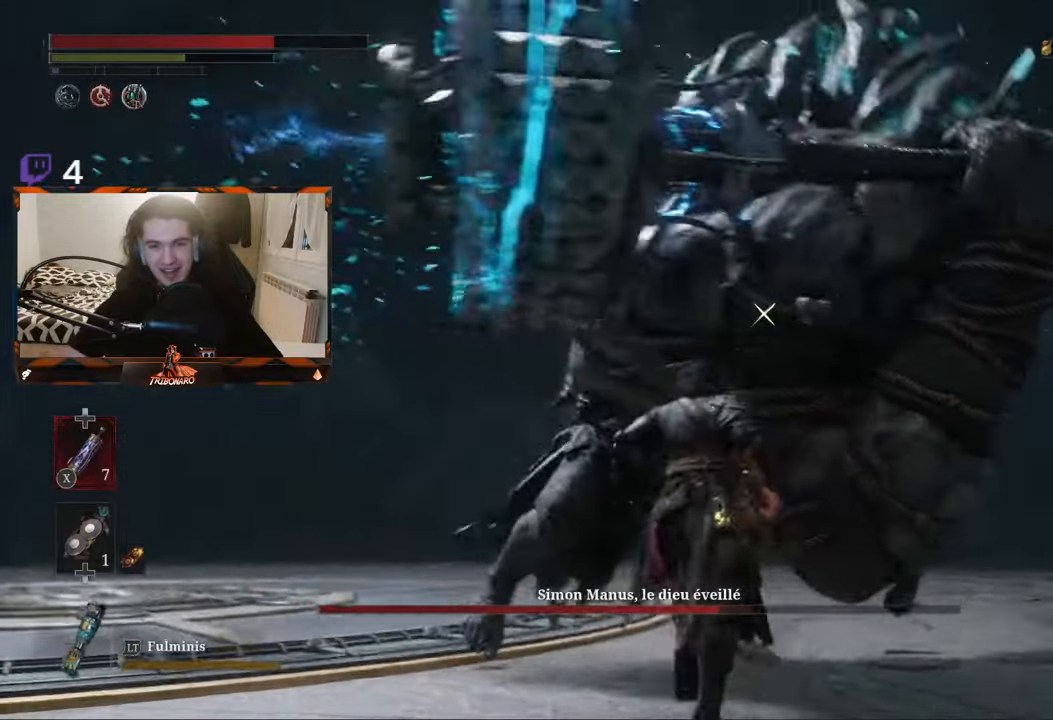
Gameplay with a controller (Xbox layout); each line is a JSON object with the inputs held at the frame after it (dt_ms = milliseconds from this image to that frame). "events" lists button and stick changes between this image and that frame as [ms after this image, input, new state], when the widget could be followed in between.
{"dt_ms": 1000, "buttons": [], "left_stick": "up", "right_stick": "center"}
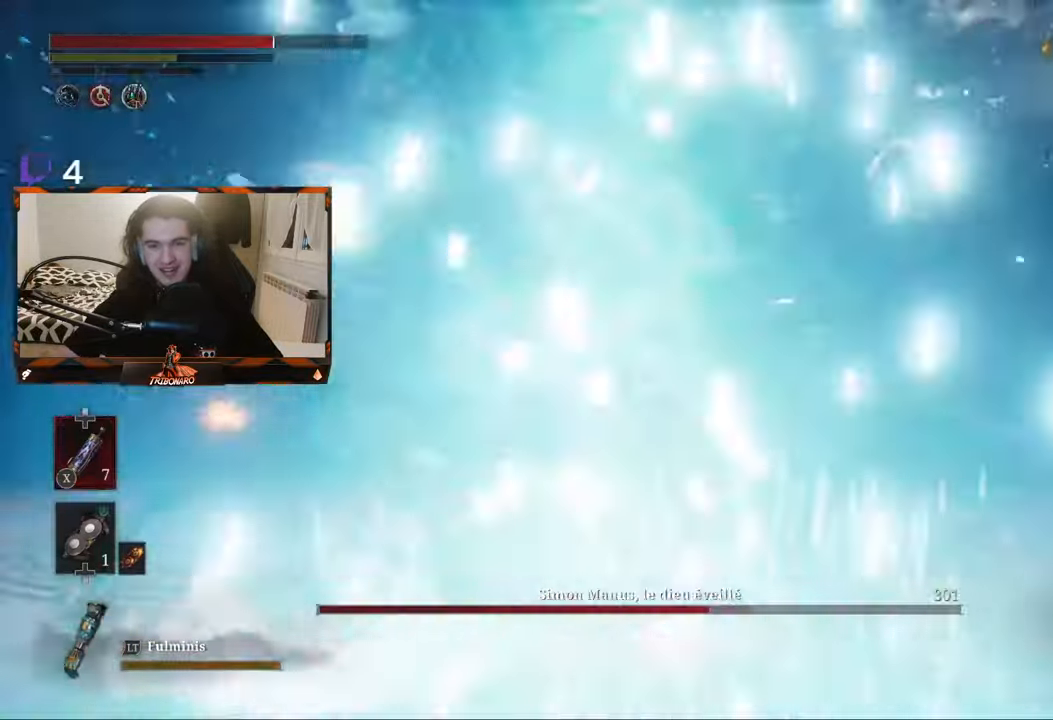
{"dt_ms": 500, "buttons": ["R1"], "left_stick": "up", "right_stick": "center", "events": [[217, "R1", "down"], [300, "R1", "up"], [500, "R1", "down"]]}
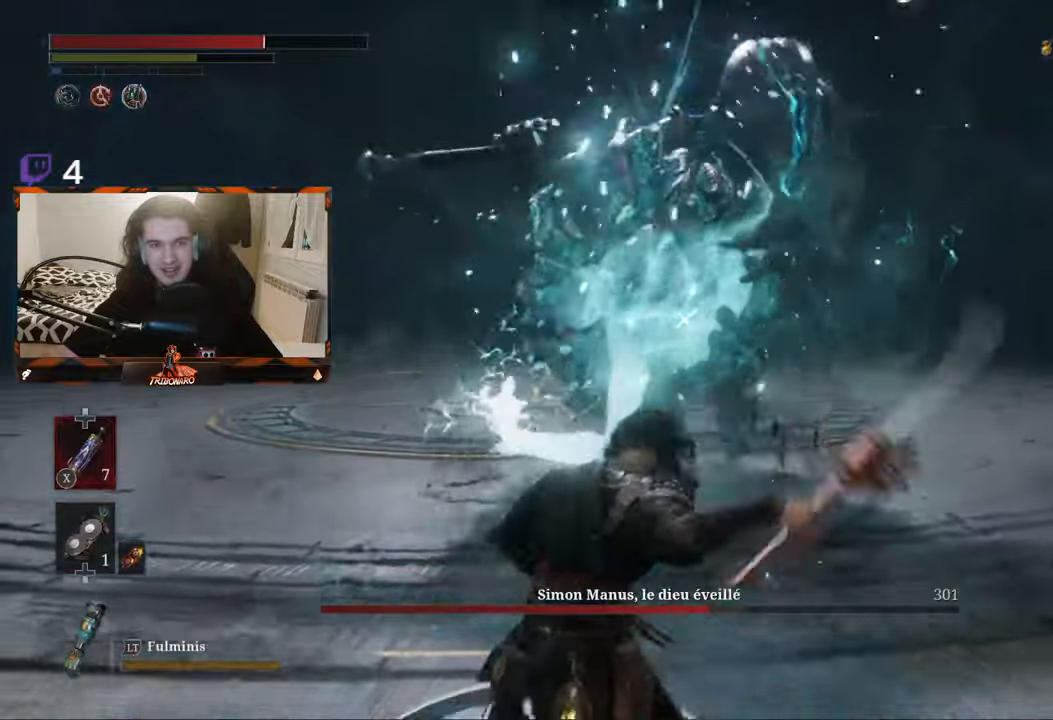
{"dt_ms": 500, "buttons": [], "left_stick": "up", "right_stick": "center", "events": [[84, "R1", "up"]]}
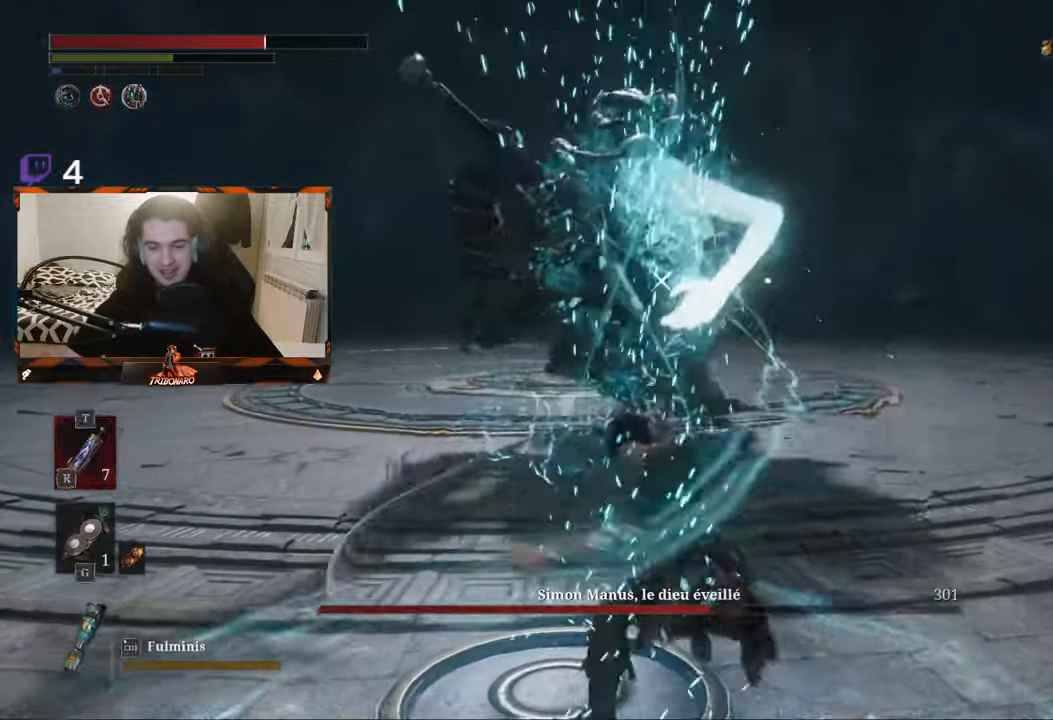
{"dt_ms": 500, "buttons": [], "left_stick": "up", "right_stick": "center", "events": []}
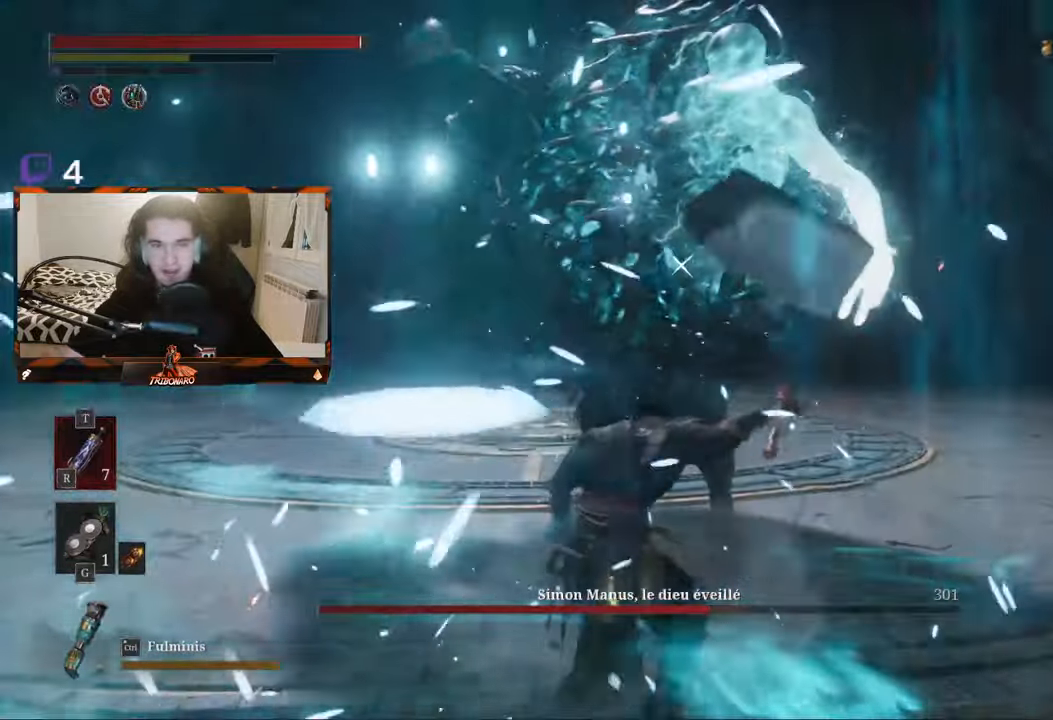
{"dt_ms": 500, "buttons": [], "left_stick": "up", "right_stick": "center", "events": []}
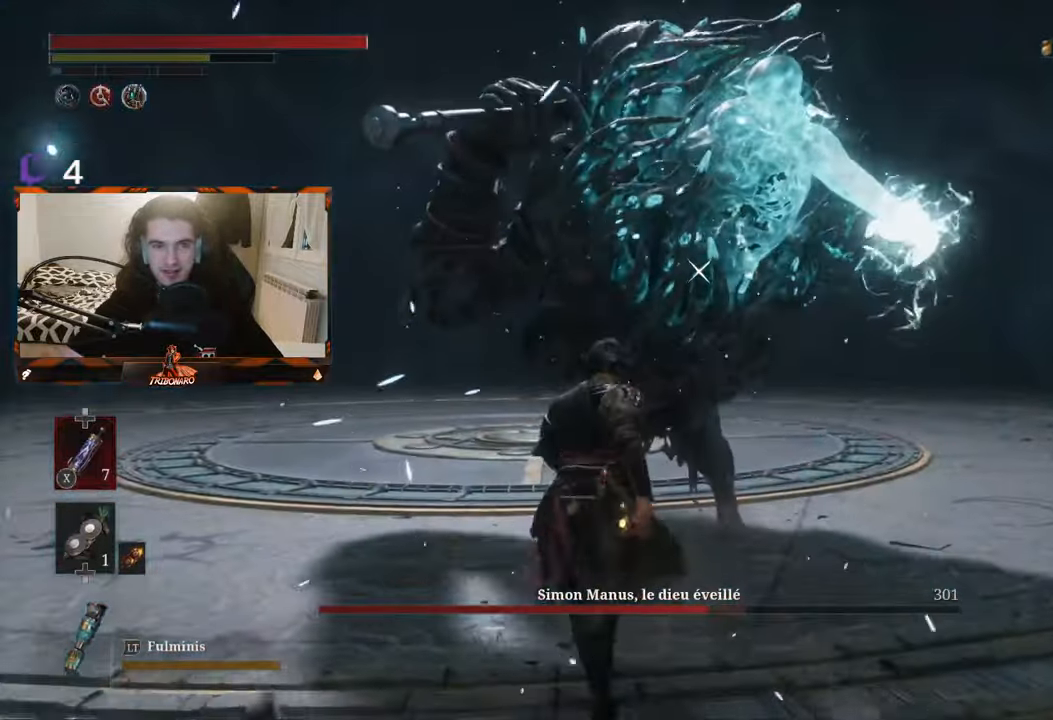
{"dt_ms": 500, "buttons": [], "left_stick": "up", "right_stick": "center", "events": [[217, "B", "down"], [467, "B", "up"]]}
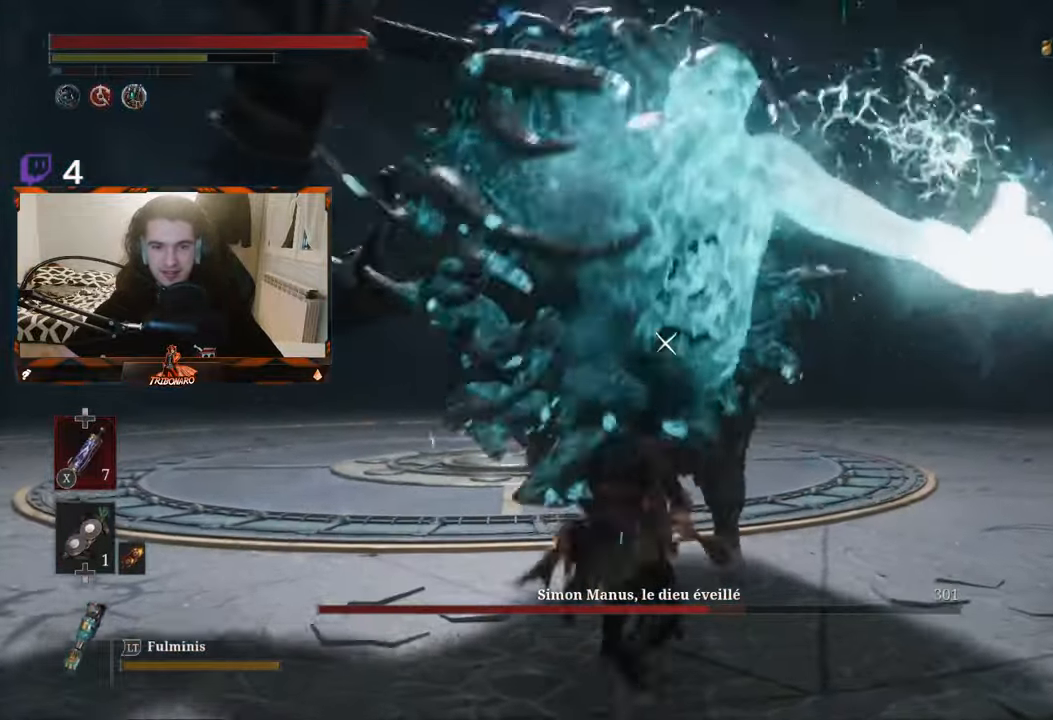
{"dt_ms": 500, "buttons": [], "left_stick": "up", "right_stick": "center", "events": [[17, "R1", "down"], [134, "R1", "up"]]}
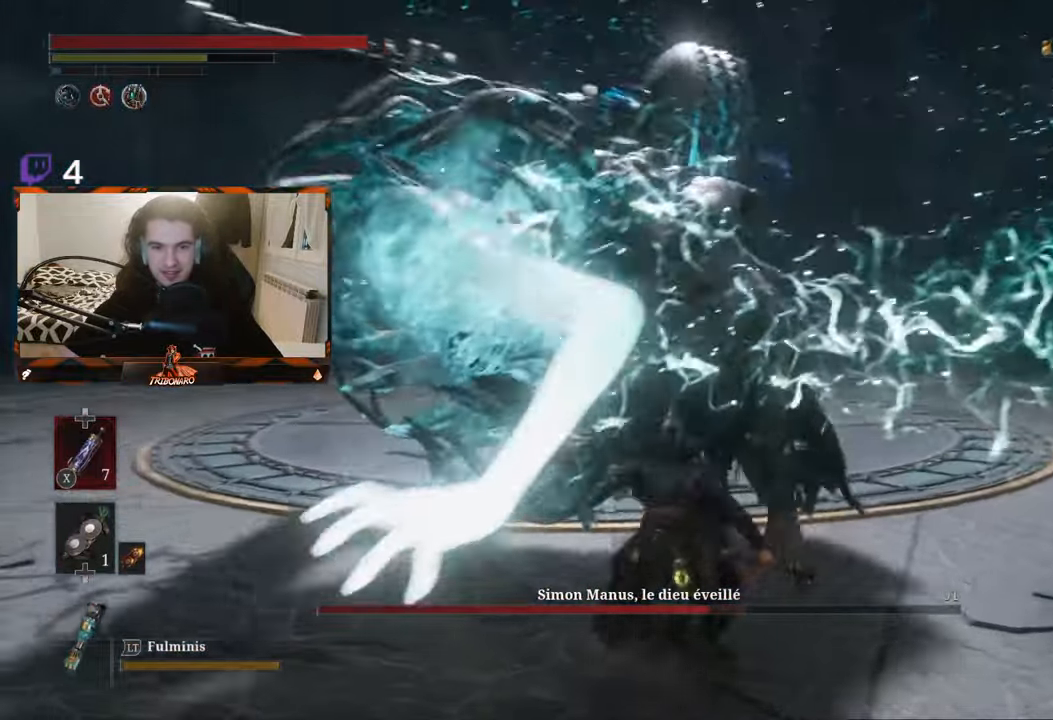
{"dt_ms": 500, "buttons": [], "left_stick": "up", "right_stick": "center", "events": [[50, "R1", "down"], [150, "R1", "up"], [184, "R1", "down"], [300, "R1", "up"], [384, "R1", "down"], [467, "R1", "up"]]}
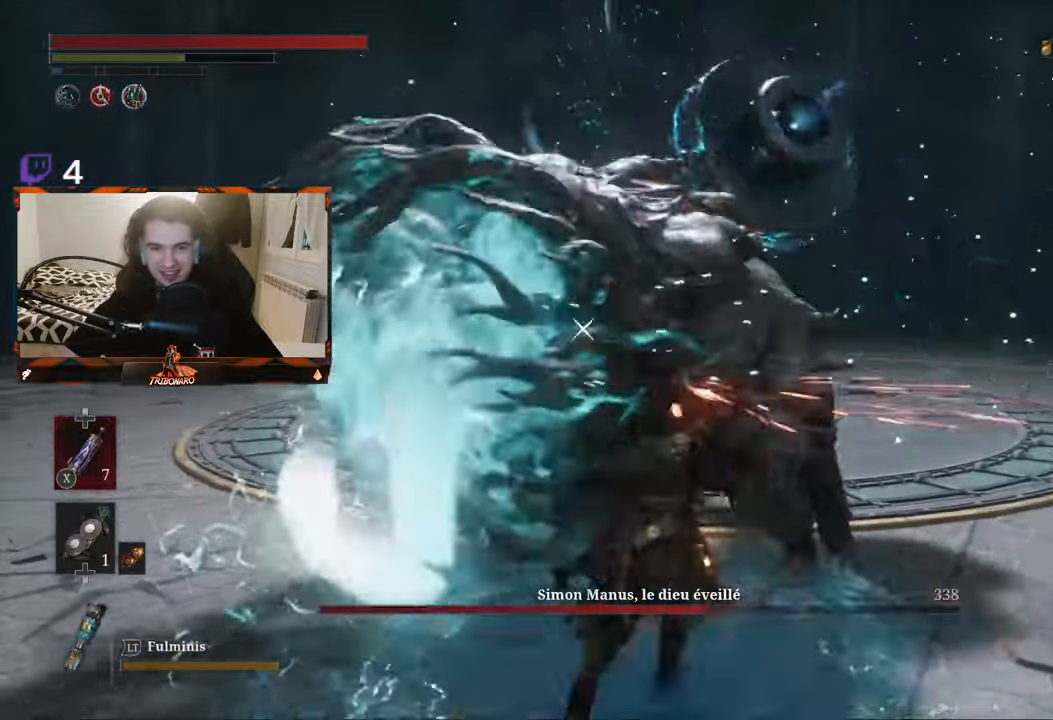
{"dt_ms": 500, "buttons": [], "left_stick": "up", "right_stick": "center", "events": [[17, "R1", "down"], [100, "R1", "up"], [184, "R1", "down"], [267, "R1", "up"]]}
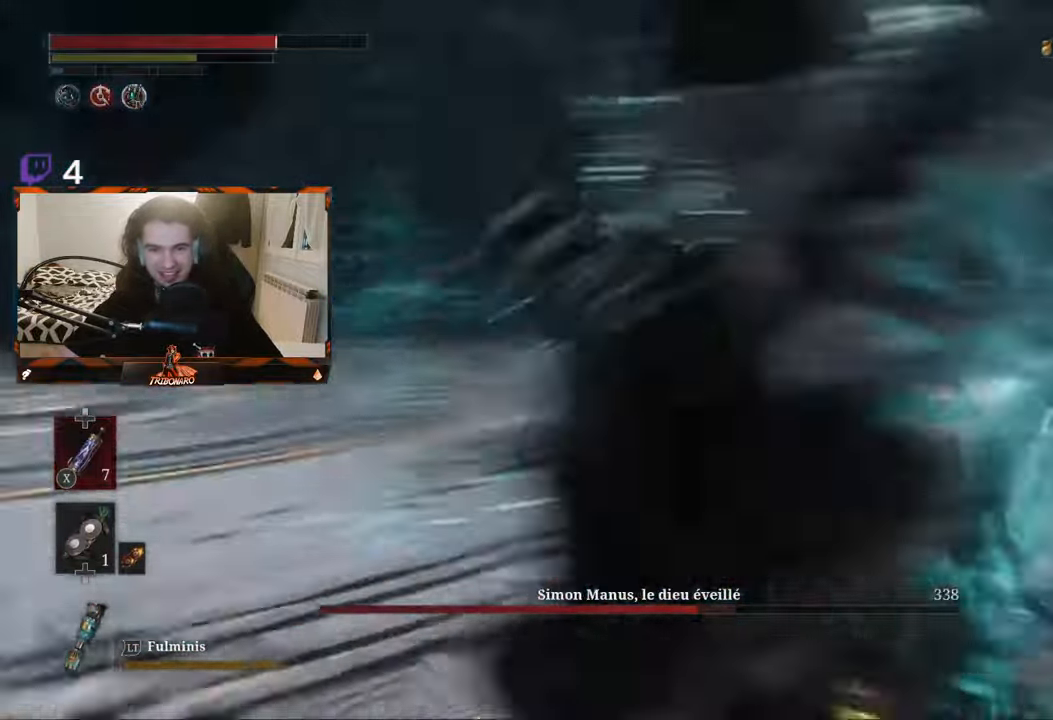
{"dt_ms": 500, "buttons": [], "left_stick": "up", "right_stick": "center", "events": [[67, "R1", "down"], [150, "R1", "up"], [367, "R1", "down"], [434, "R1", "up"]]}
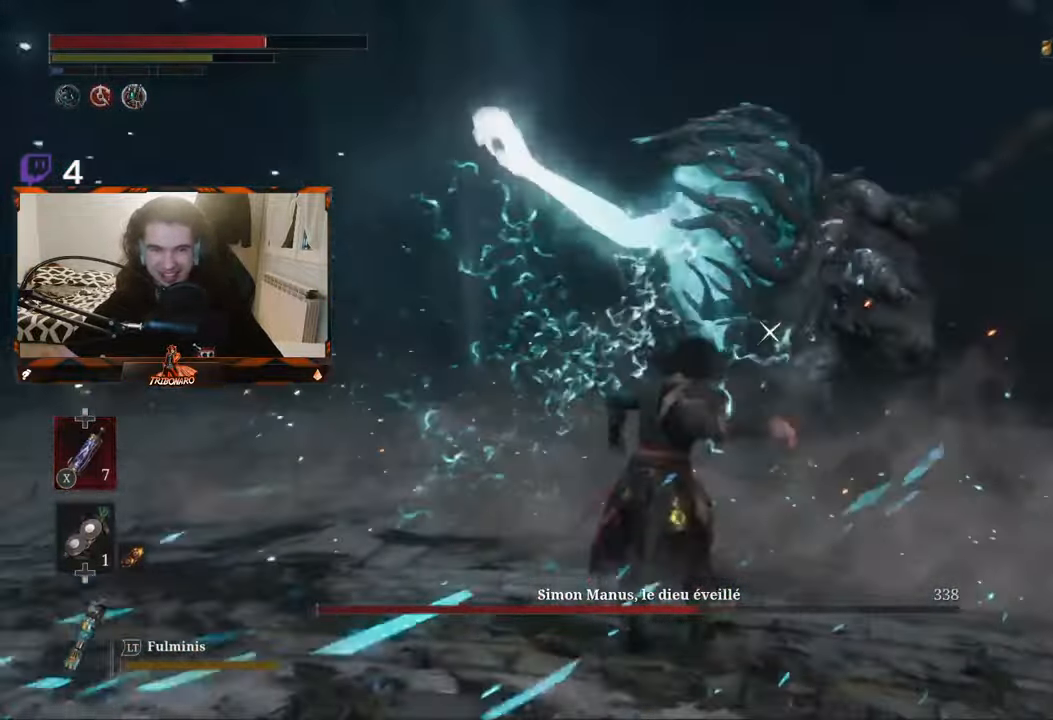
{"dt_ms": 500, "buttons": [], "left_stick": "up", "right_stick": "center", "events": []}
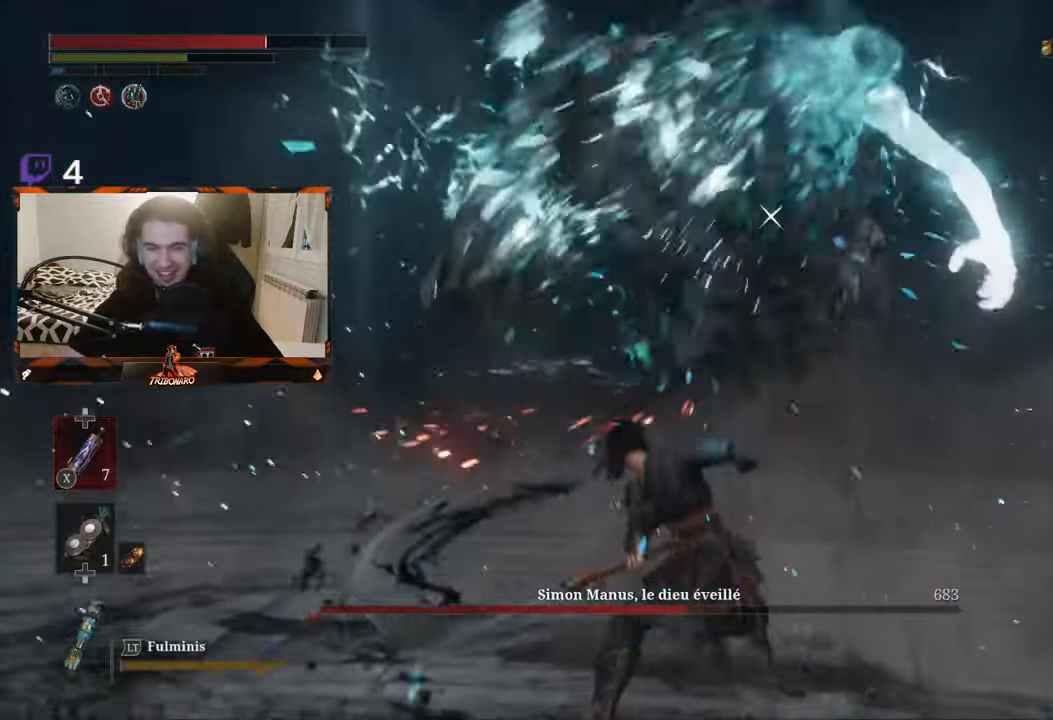
{"dt_ms": 500, "buttons": [], "left_stick": "up", "right_stick": "center", "events": []}
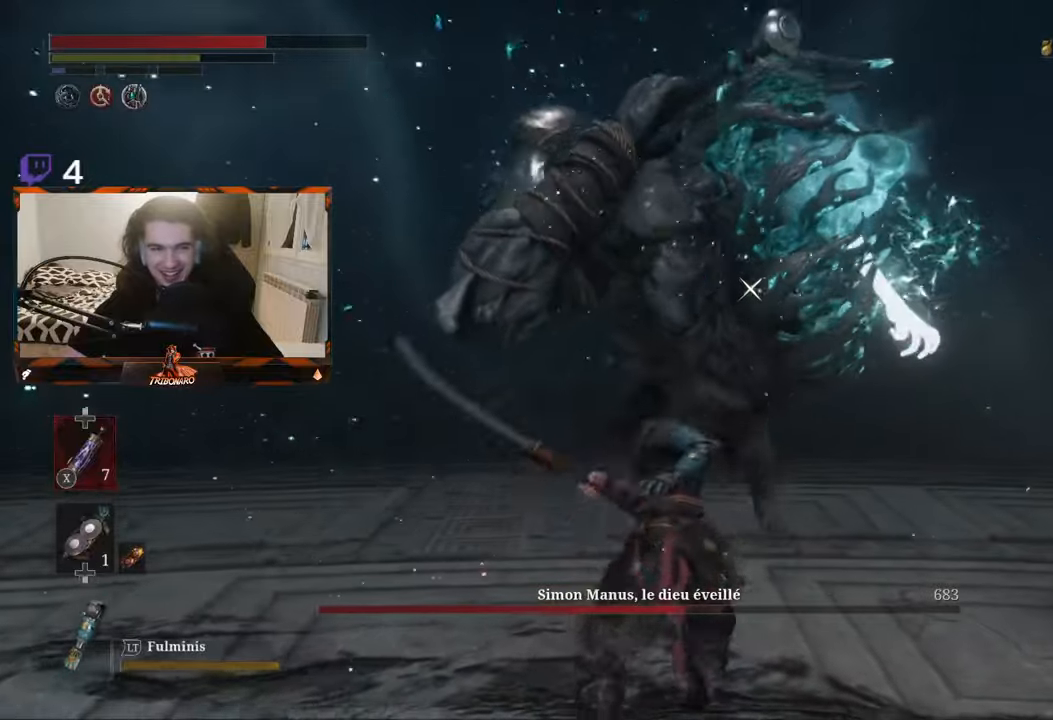
{"dt_ms": 500, "buttons": [], "left_stick": "up", "right_stick": "center", "events": []}
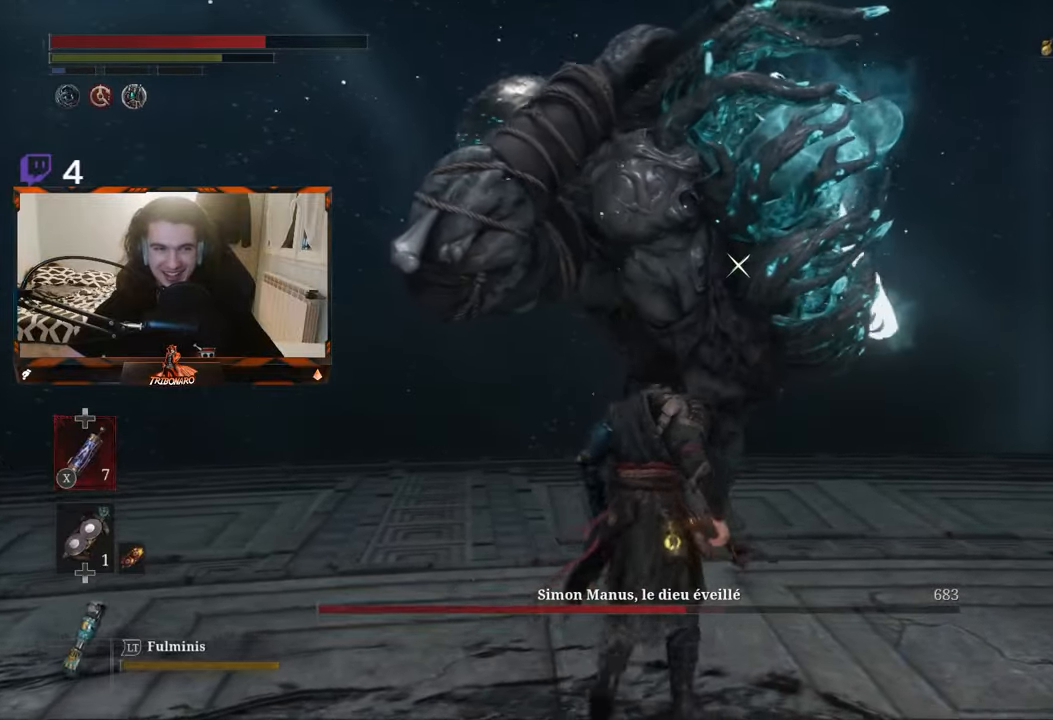
{"dt_ms": 500, "buttons": [], "left_stick": "up", "right_stick": "center", "events": [[250, "R1", "down"], [366, "R1", "up"], [416, "R1", "down"], [500, "R1", "up"]]}
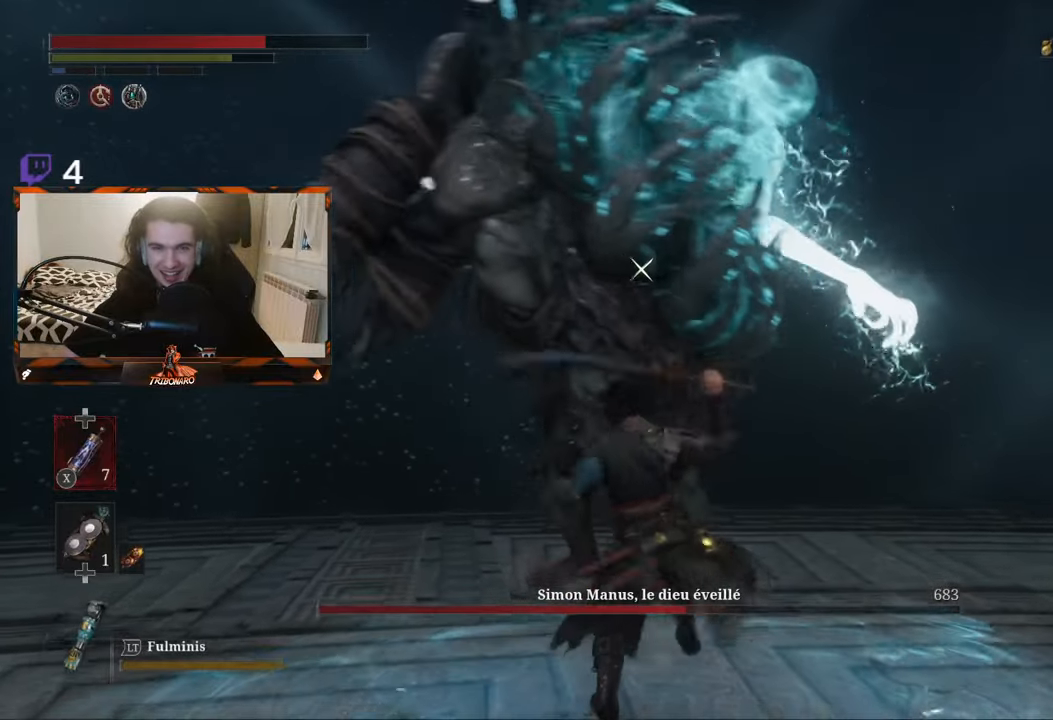
{"dt_ms": 500, "buttons": ["R1"], "left_stick": "up", "right_stick": "center", "events": [[83, "R1", "down"], [166, "R1", "up"], [250, "R1", "down"], [366, "R1", "up"], [416, "R1", "down"]]}
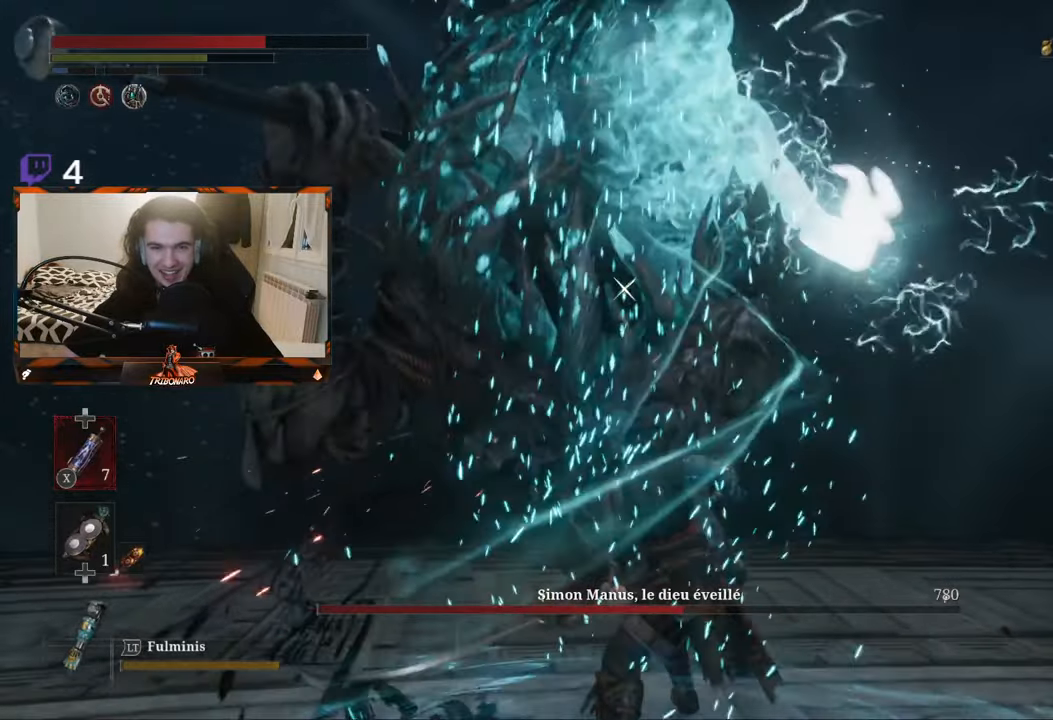
{"dt_ms": 500, "buttons": ["R1"], "left_stick": "up", "right_stick": "center", "events": [[33, "R1", "up"], [100, "R1", "down"], [216, "R1", "up"], [283, "R1", "down"], [383, "R1", "up"], [466, "R1", "down"]]}
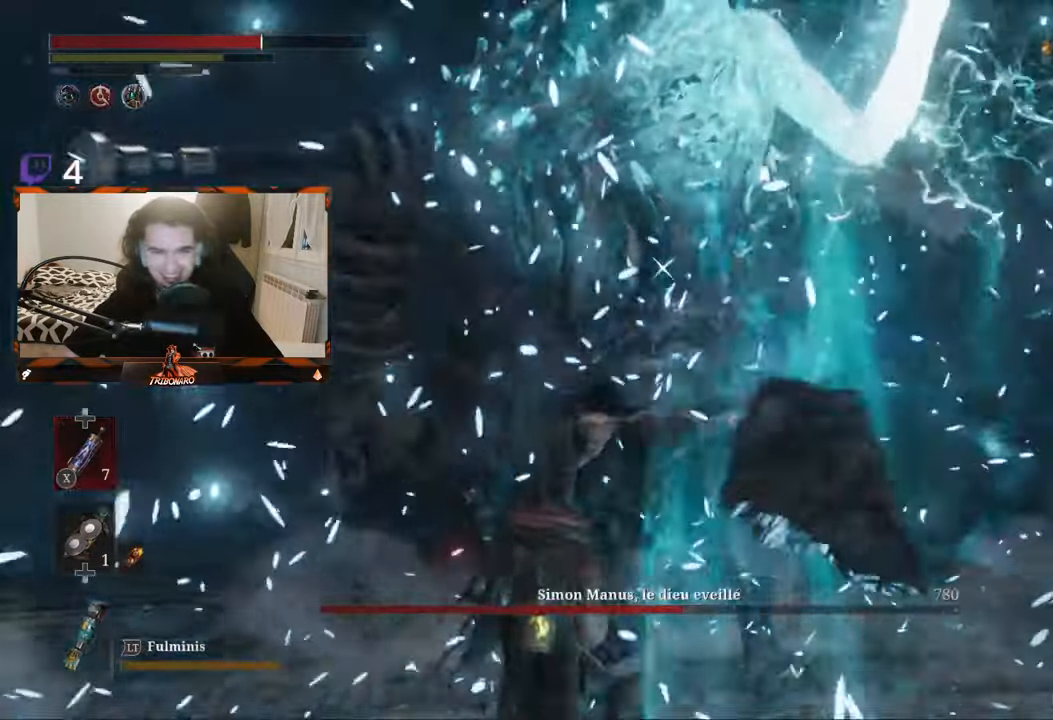
{"dt_ms": 1000, "buttons": ["R1"], "left_stick": "up", "right_stick": "center"}
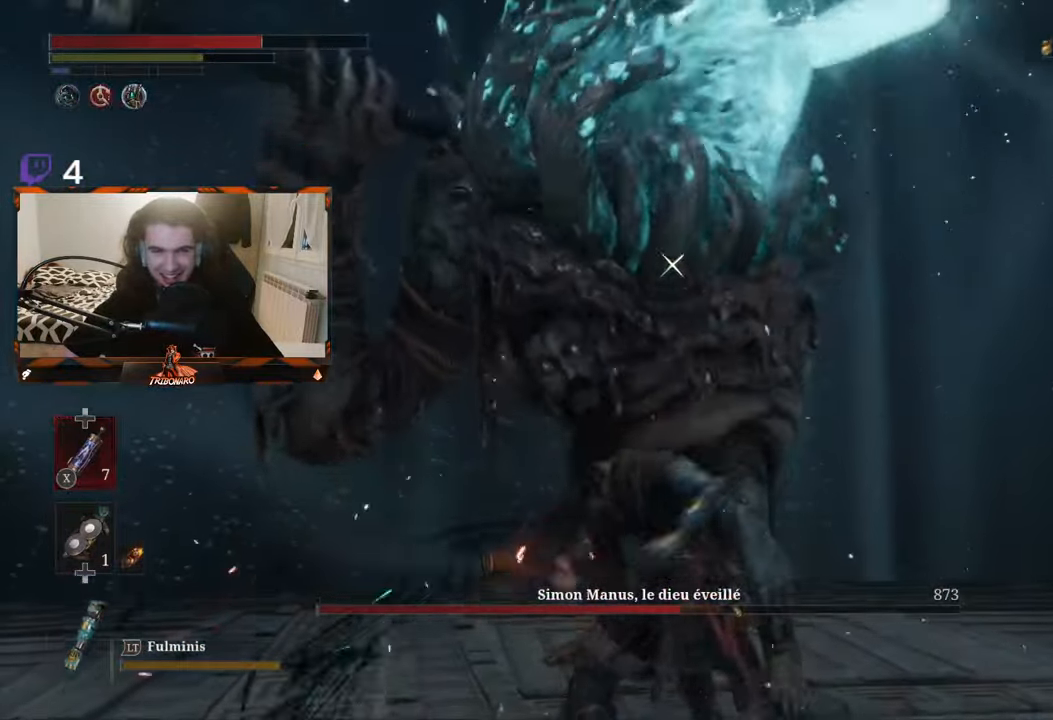
{"dt_ms": 500, "buttons": [], "left_stick": "up", "right_stick": "center", "events": [[83, "R1", "up"], [166, "R1", "down"], [250, "R1", "up"]]}
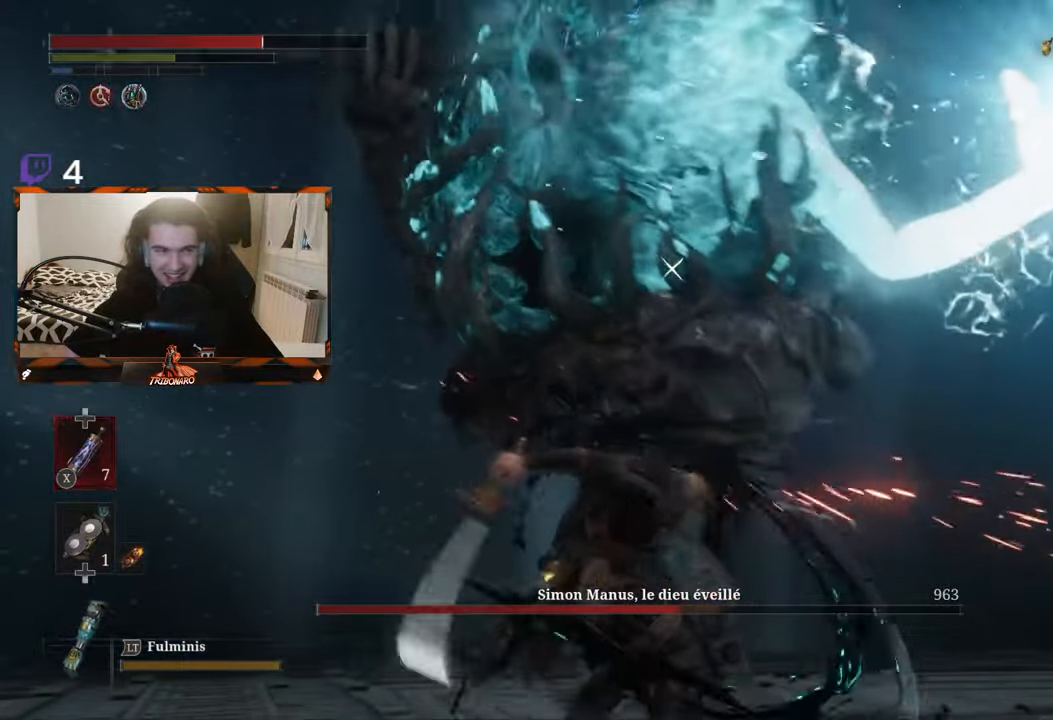
{"dt_ms": 500, "buttons": [], "left_stick": "up-left", "right_stick": "center", "events": [[383, "left_stick", "up-left"]]}
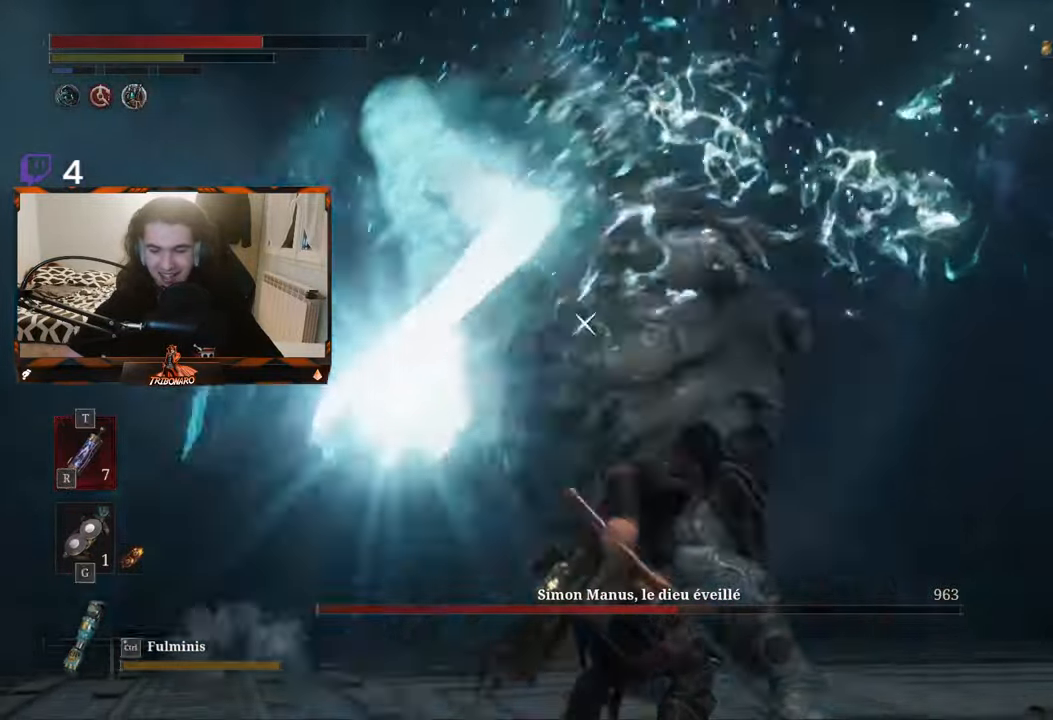
{"dt_ms": 500, "buttons": [], "left_stick": "up", "right_stick": "center", "events": [[100, "left_stick", "up"]]}
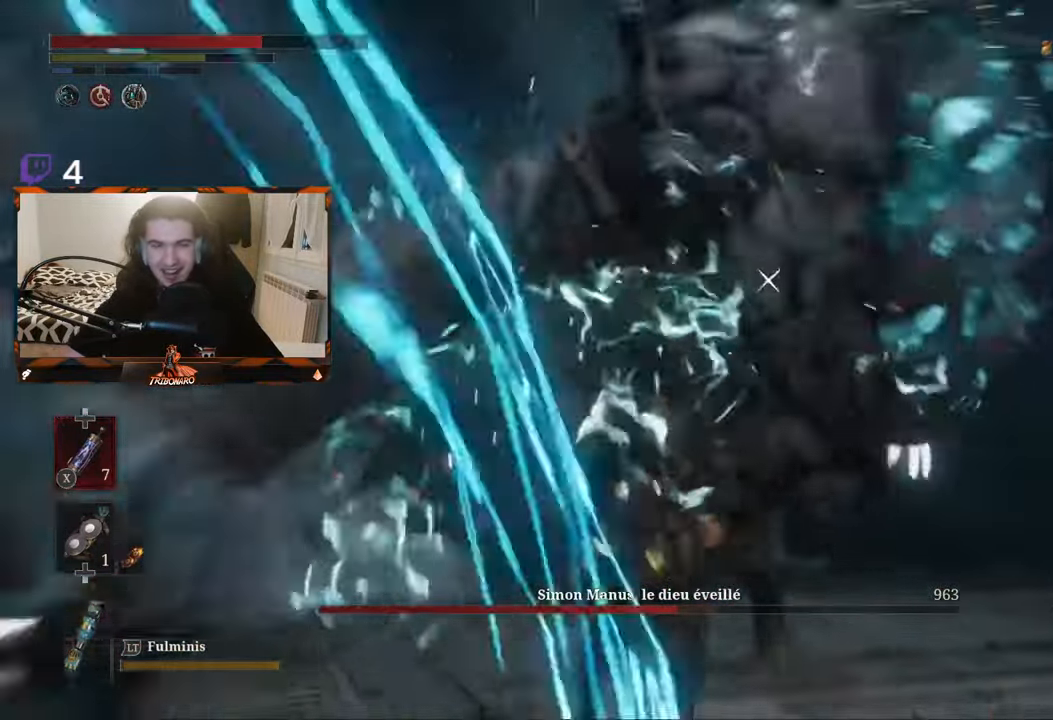
{"dt_ms": 500, "buttons": ["R1"], "left_stick": "up", "right_stick": "center", "events": [[150, "L1", "down"], [300, "L1", "up"], [433, "R1", "down"]]}
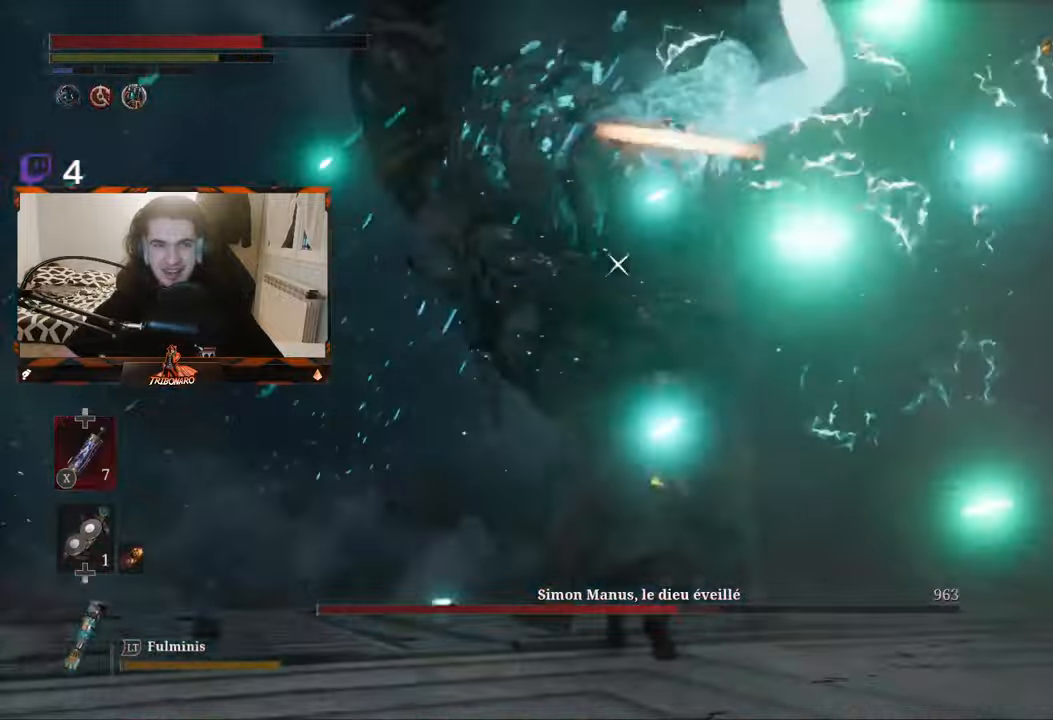
{"dt_ms": 500, "buttons": ["R1"], "left_stick": "up", "right_stick": "center", "events": [[17, "R1", "up"], [67, "R1", "down"], [167, "R1", "up"], [267, "R1", "down"], [383, "R1", "up"], [417, "R1", "down"]]}
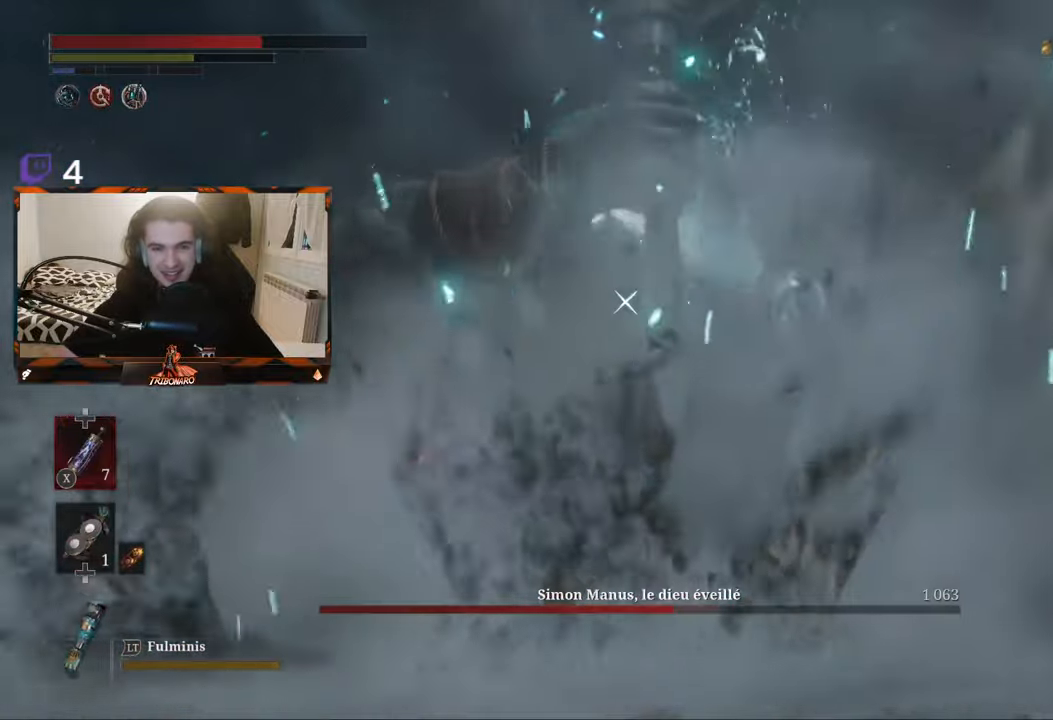
{"dt_ms": 500, "buttons": ["R1"], "left_stick": "up", "right_stick": "center", "events": [[33, "R1", "up"], [117, "R1", "down"], [217, "R1", "up"], [300, "R1", "down"], [400, "R1", "up"], [467, "R1", "down"]]}
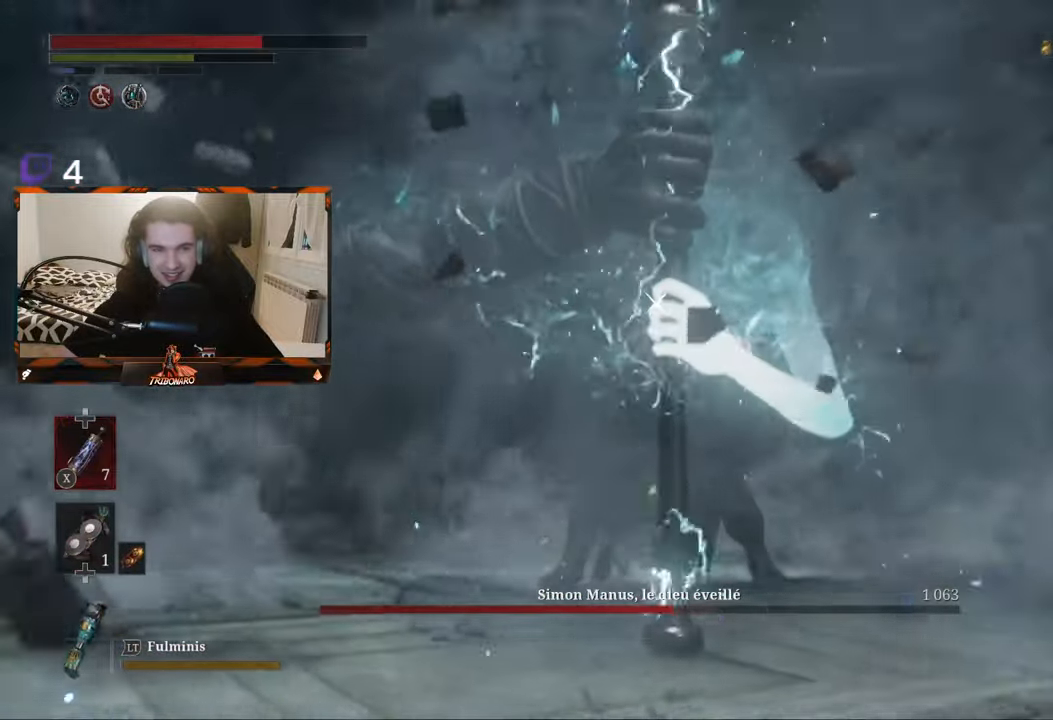
{"dt_ms": 500, "buttons": [], "left_stick": "up", "right_stick": "center", "events": [[83, "R1", "up"], [150, "R1", "down"], [250, "R1", "up"], [333, "R1", "down"], [433, "R1", "up"]]}
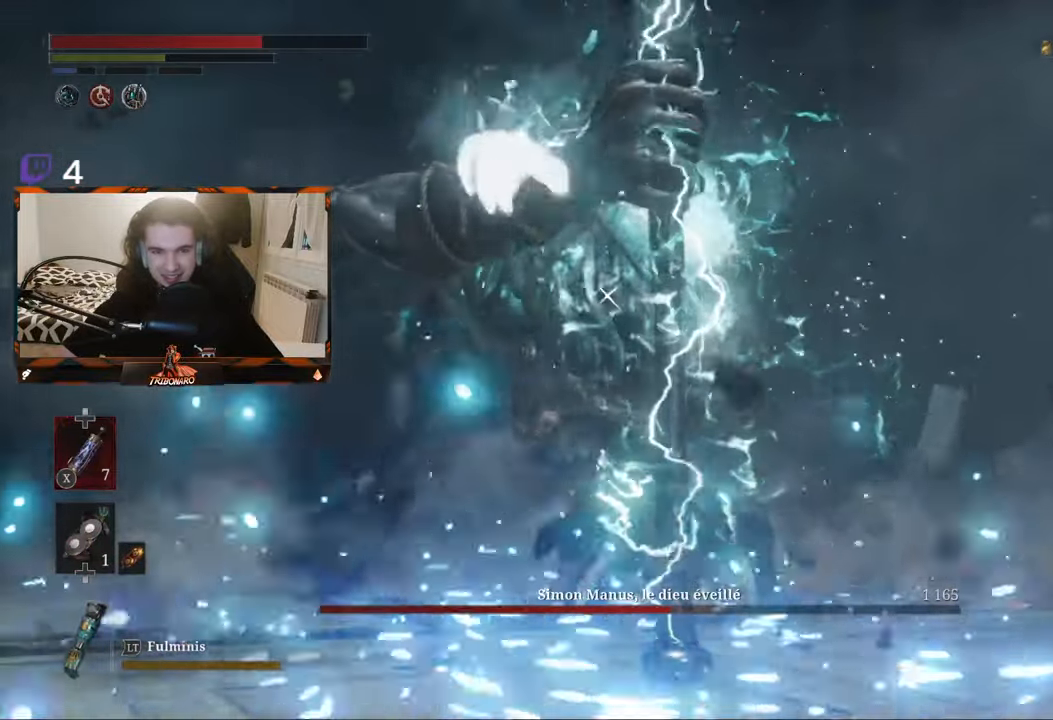
{"dt_ms": 500, "buttons": [], "left_stick": "up-left", "right_stick": "center", "events": [[17, "R1", "down"], [83, "R1", "up"], [183, "R1", "down"], [233, "left_stick", "up-left"], [267, "R1", "up"]]}